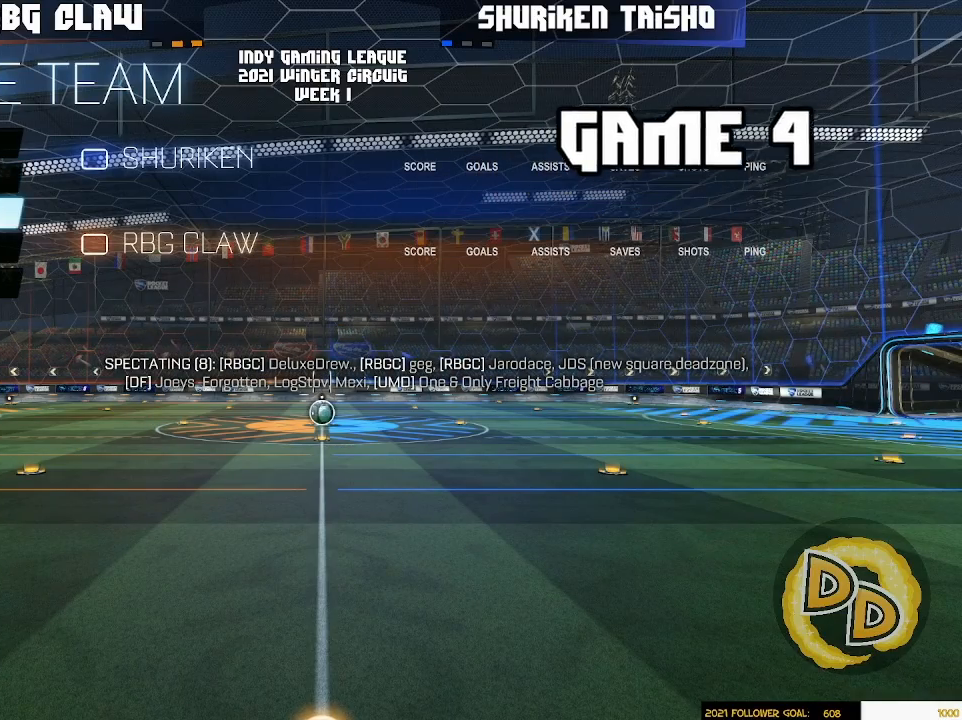
Gameplay with a controller (PlayStation layout); each line is a JSON object with the inputs held at the frame after it (dt_ms = milliseconds from this image to that frame). "events" lists button and stick changes between this image and that frame as [ms after this image, input, new state], when the widget could be followed in between. Not read: R2 R3 START.
{"dt_ms": 500, "buttons": [], "left_stick": "center", "right_stick": "center", "events": [[167, "DPAD_UP", "down"], [233, "DPAD_UP", "up"], [367, "DPAD_DOWN", "down"], [467, "DPAD_DOWN", "up"]]}
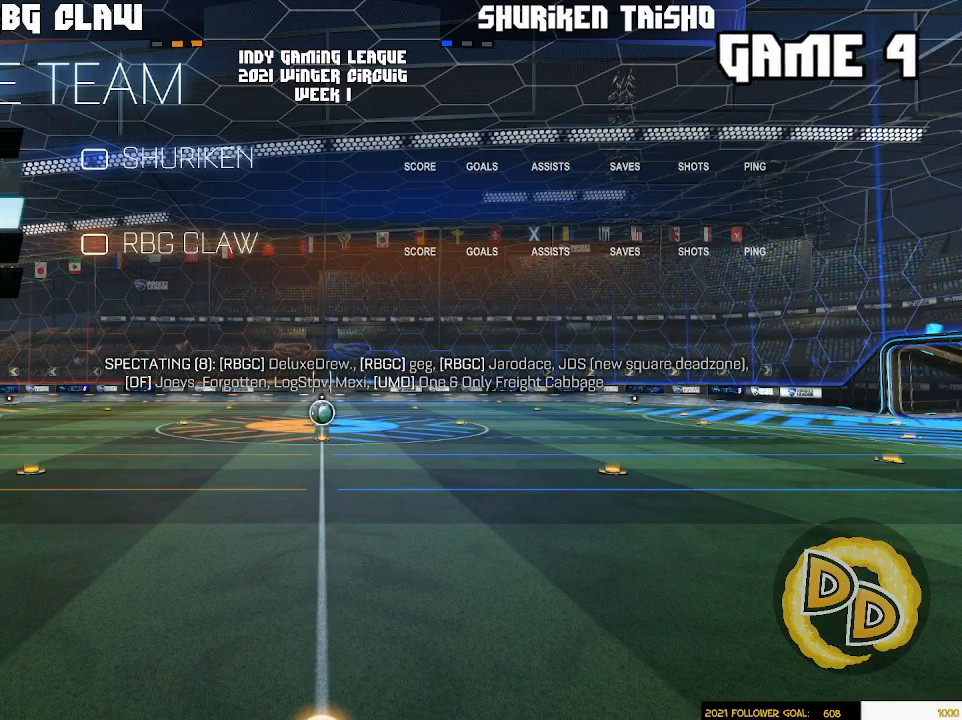
{"dt_ms": 500, "buttons": [], "left_stick": "center", "right_stick": "center", "events": []}
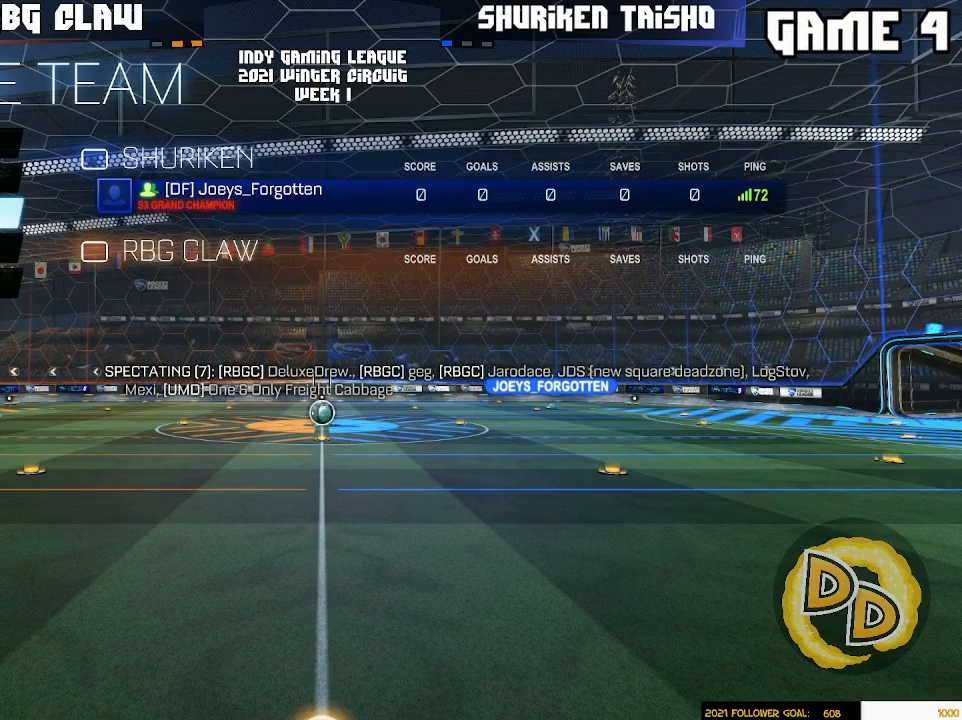
{"dt_ms": 500, "buttons": [], "left_stick": "center", "right_stick": "center", "events": []}
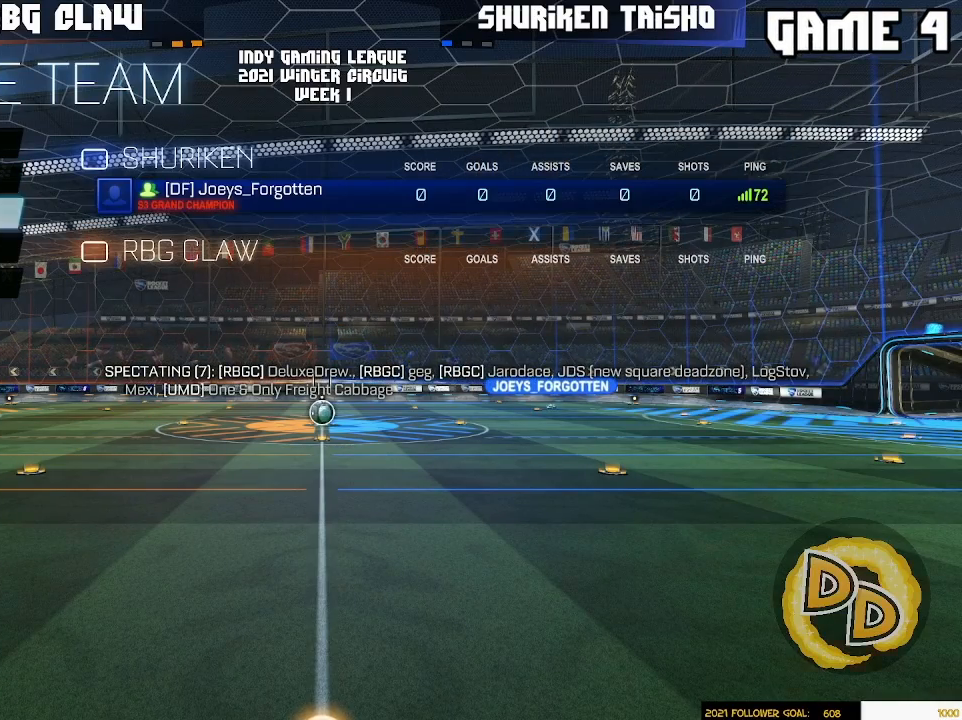
{"dt_ms": 500, "buttons": ["SELECT"], "left_stick": "center", "right_stick": "center", "events": [[150, "SELECT", "down"]]}
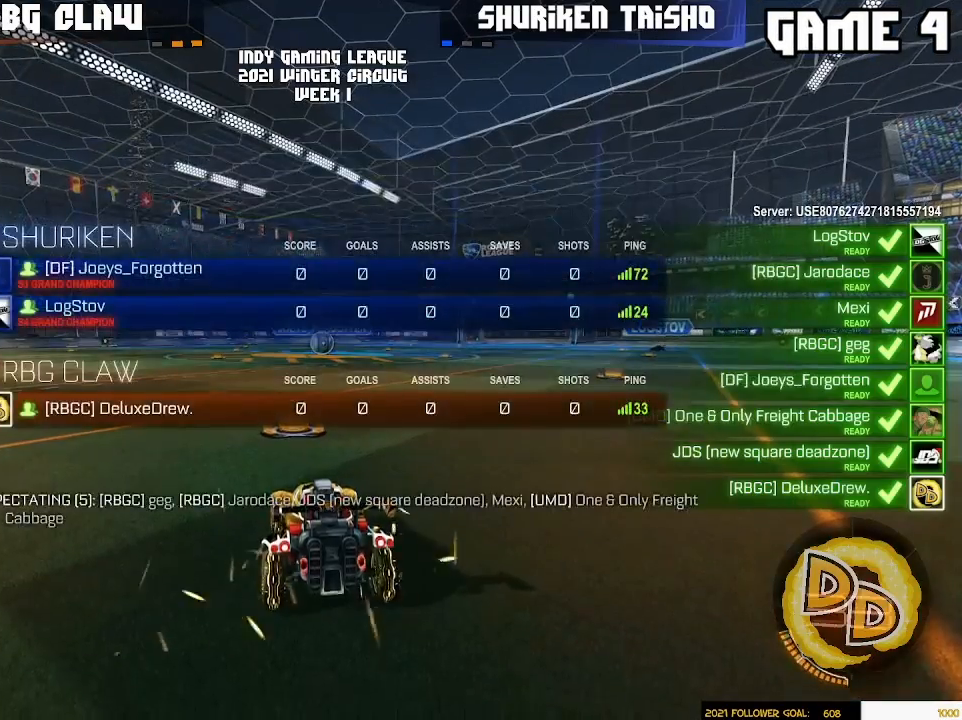
{"dt_ms": 500, "buttons": ["SELECT"], "left_stick": "center", "right_stick": "center", "events": [[233, "right_stick", "down-left"], [333, "right_stick", "center"], [383, "right_stick", "down-left"], [500, "right_stick", "center"]]}
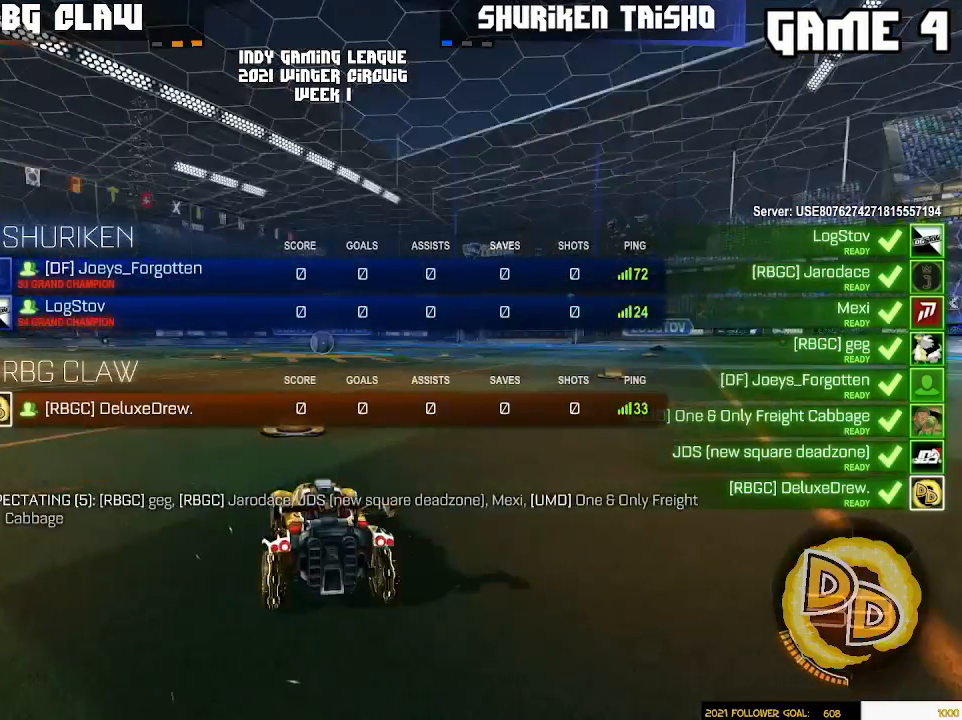
{"dt_ms": 500, "buttons": ["SELECT"], "left_stick": "center", "right_stick": "center"}
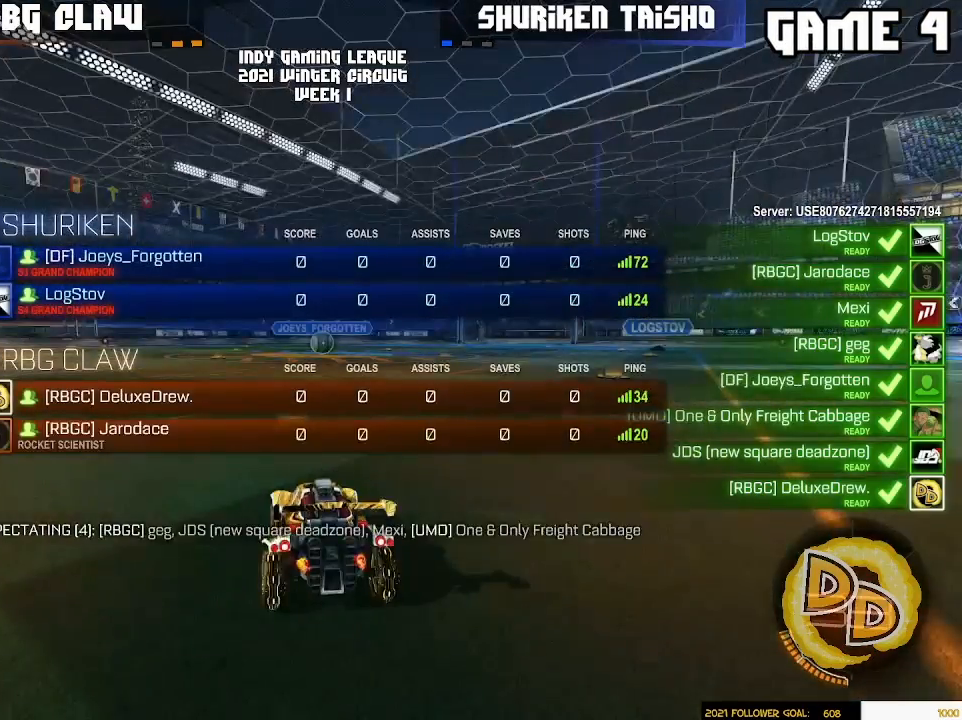
{"dt_ms": 500, "buttons": ["SELECT"], "left_stick": "center", "right_stick": "down-left"}
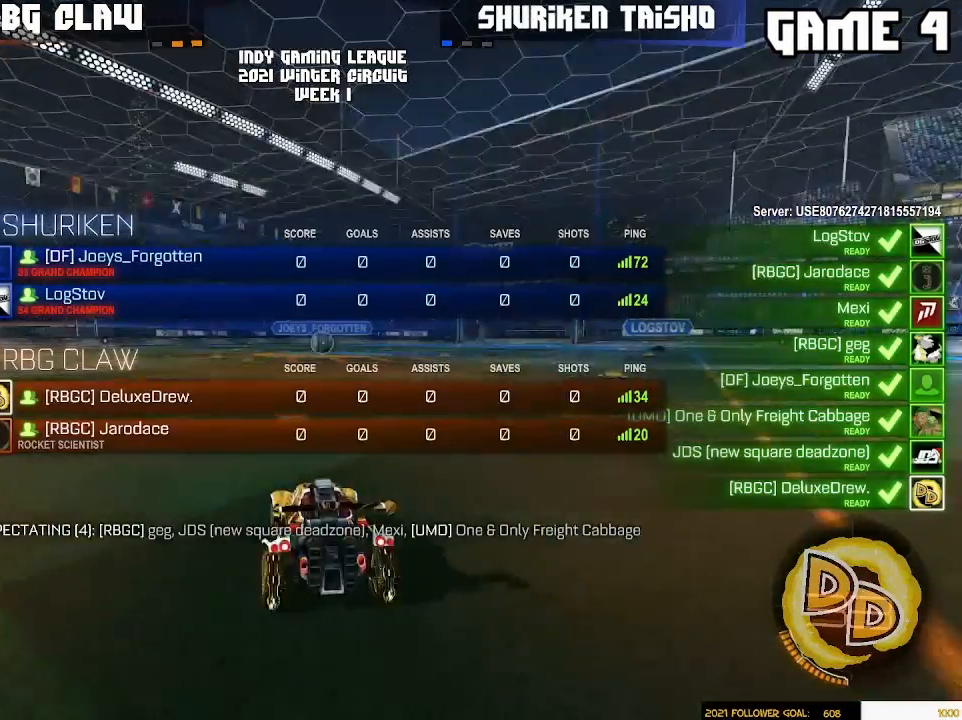
{"dt_ms": 500, "buttons": ["SELECT"], "left_stick": "center", "right_stick": "down", "events": [[17, "right_stick", "center"], [67, "right_stick", "down-left"], [117, "right_stick", "center"], [300, "right_stick", "down"], [367, "right_stick", "center"], [433, "right_stick", "down"]]}
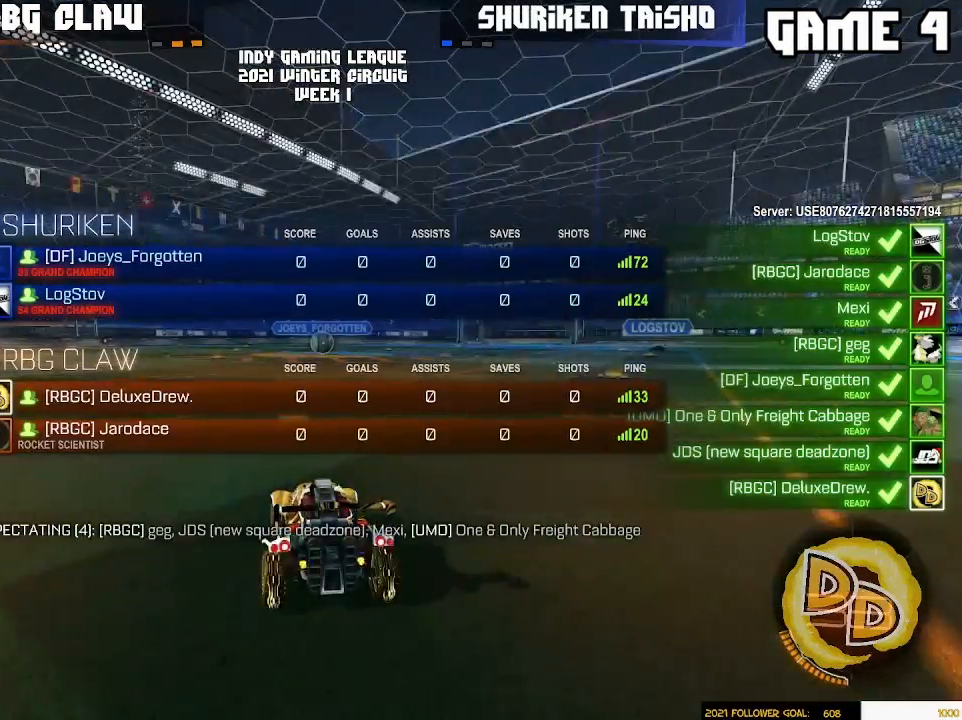
{"dt_ms": 500, "buttons": ["SELECT"], "left_stick": "center", "right_stick": "center"}
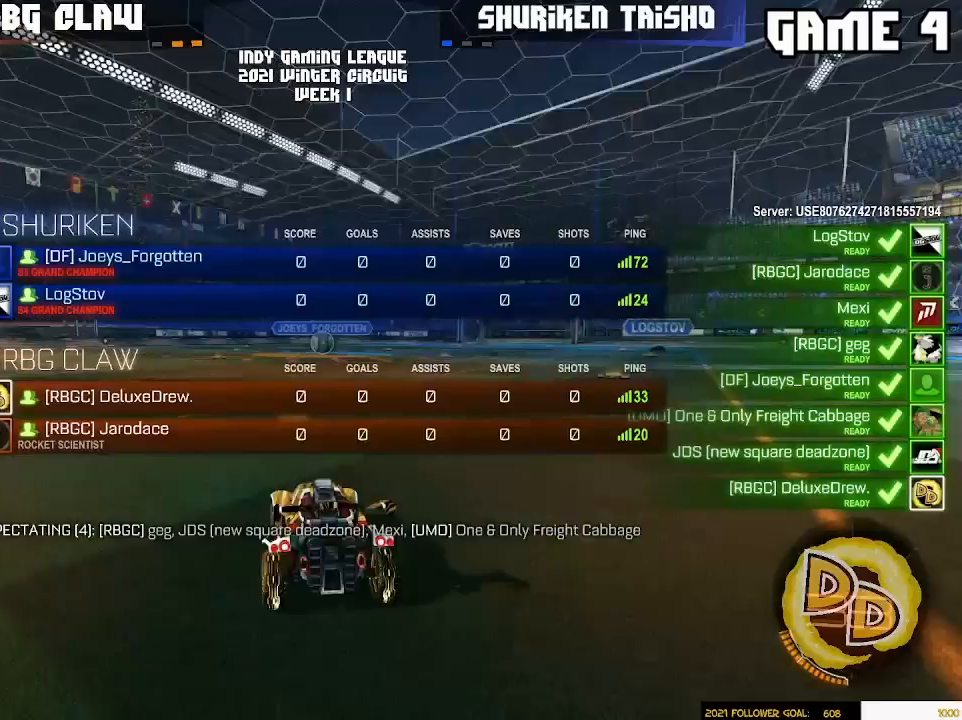
{"dt_ms": 500, "buttons": ["SELECT"], "left_stick": "center", "right_stick": "center"}
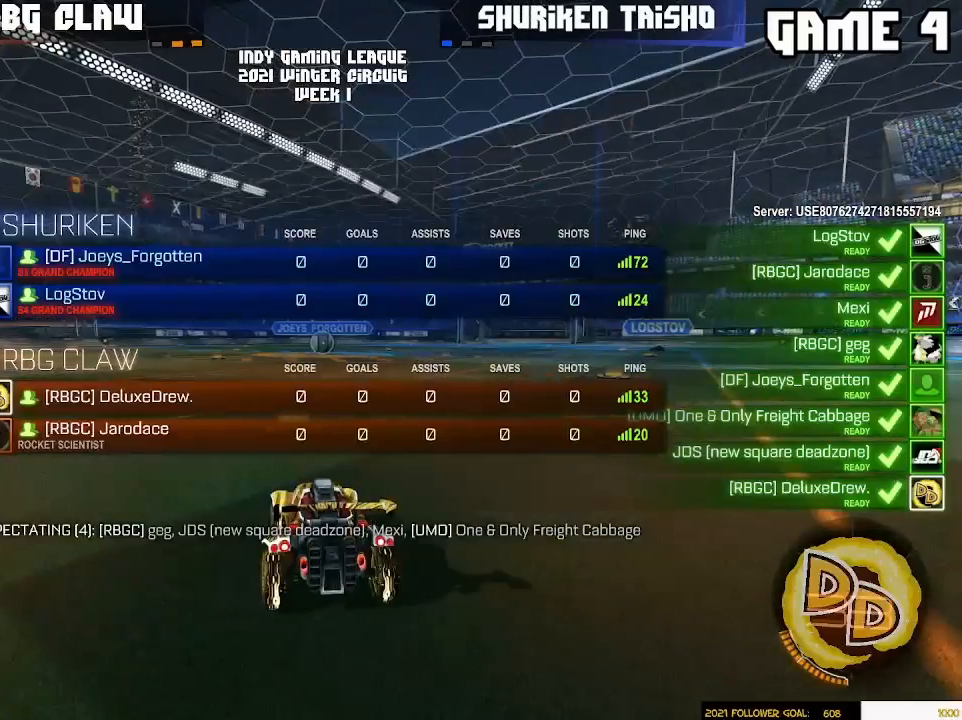
{"dt_ms": 500, "buttons": ["SELECT"], "left_stick": "center", "right_stick": "center", "events": []}
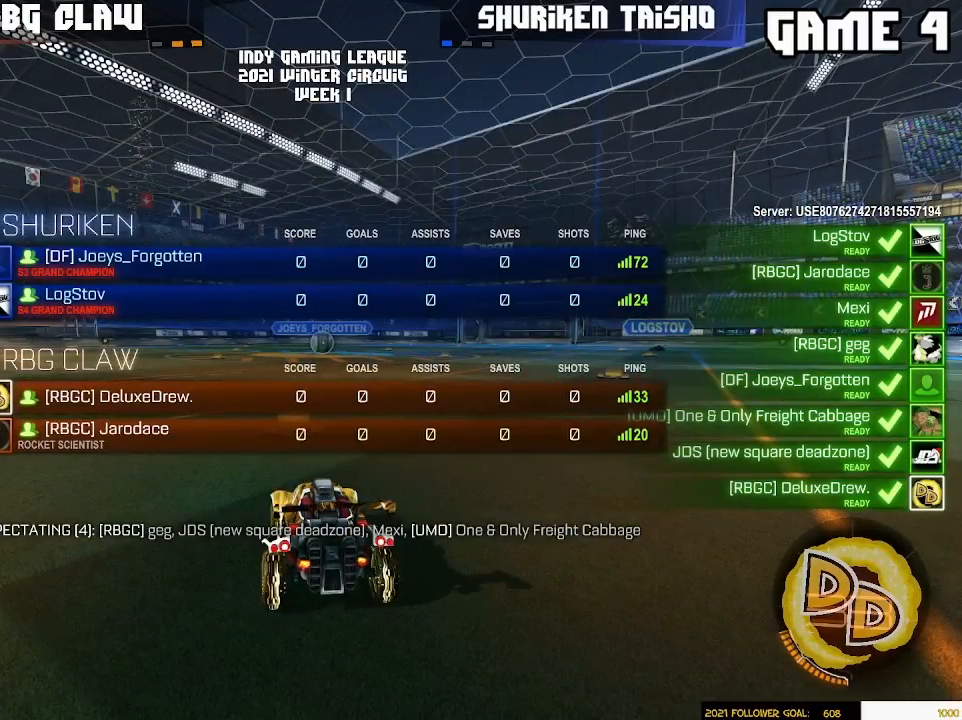
{"dt_ms": 500, "buttons": ["SELECT"], "left_stick": "center", "right_stick": "center", "events": []}
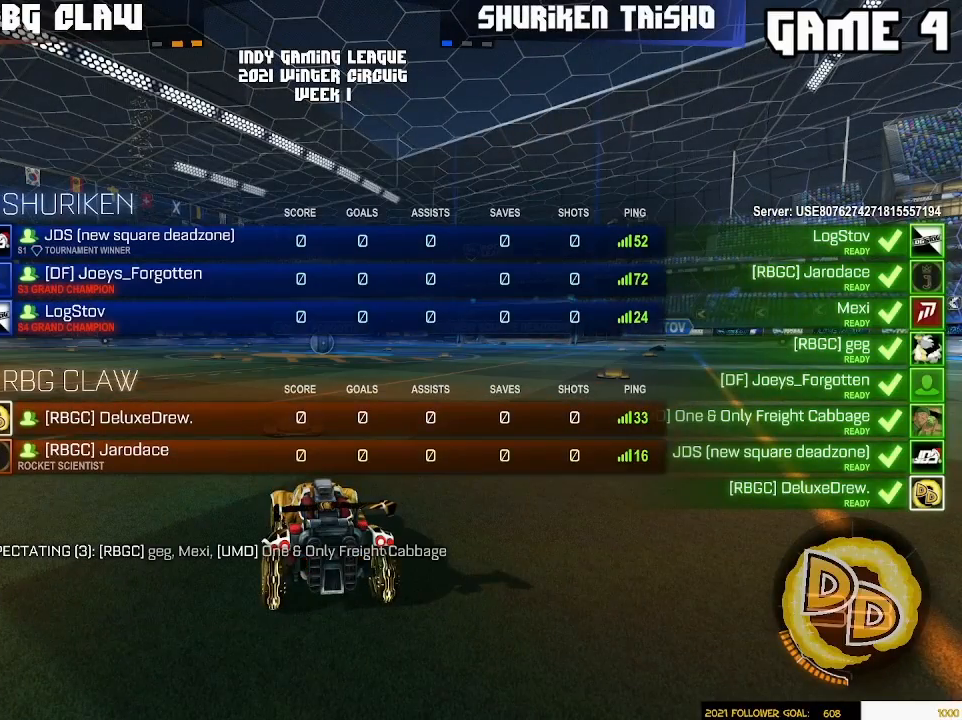
{"dt_ms": 500, "buttons": ["SELECT"], "left_stick": "center", "right_stick": "center", "events": []}
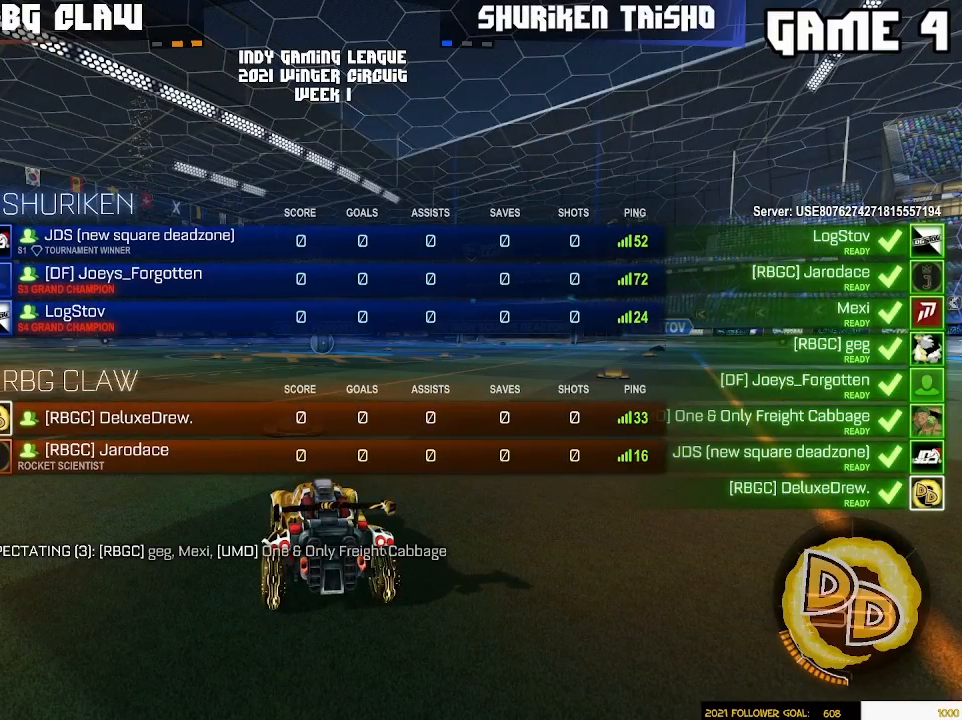
{"dt_ms": 500, "buttons": ["SELECT"], "left_stick": "center", "right_stick": "center", "events": []}
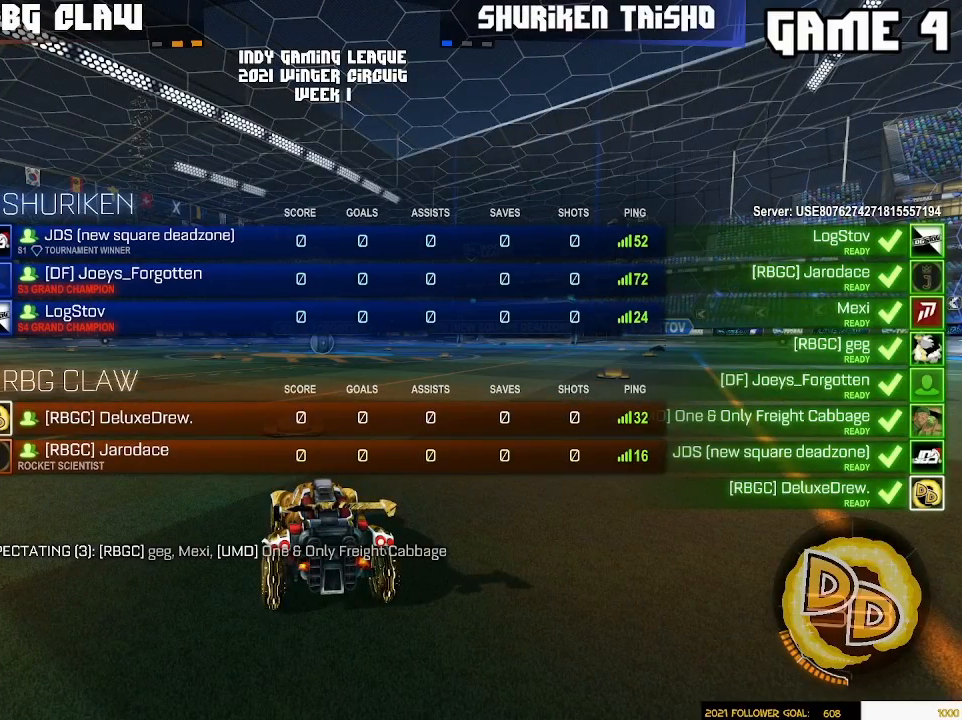
{"dt_ms": 500, "buttons": ["SELECT"], "left_stick": "center", "right_stick": "center", "events": []}
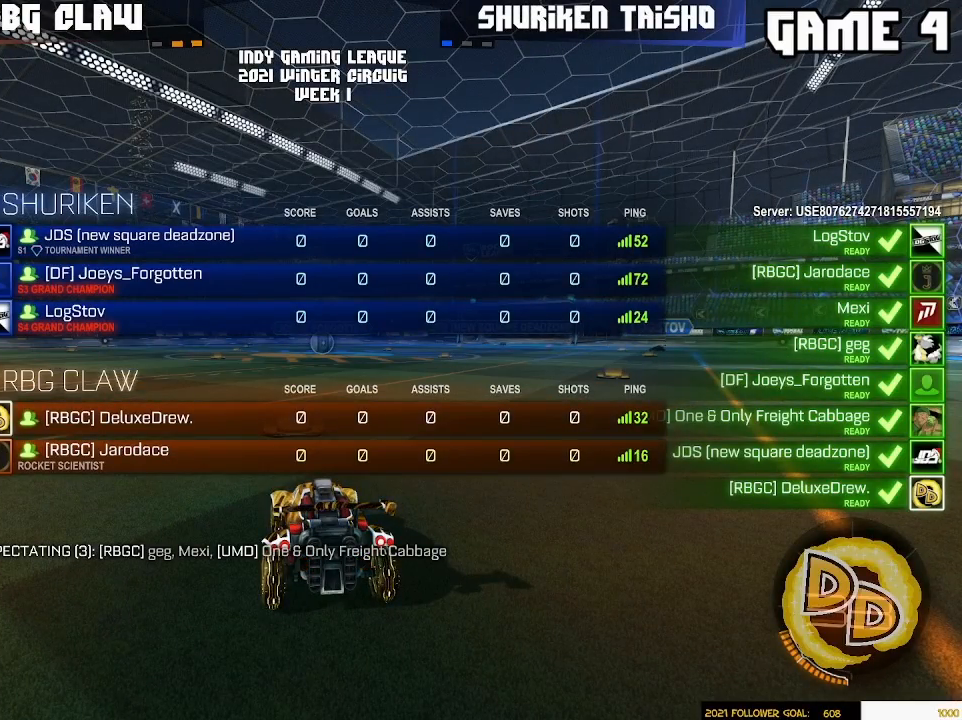
{"dt_ms": 500, "buttons": [], "left_stick": "center", "right_stick": "center", "events": [[233, "SELECT", "up"]]}
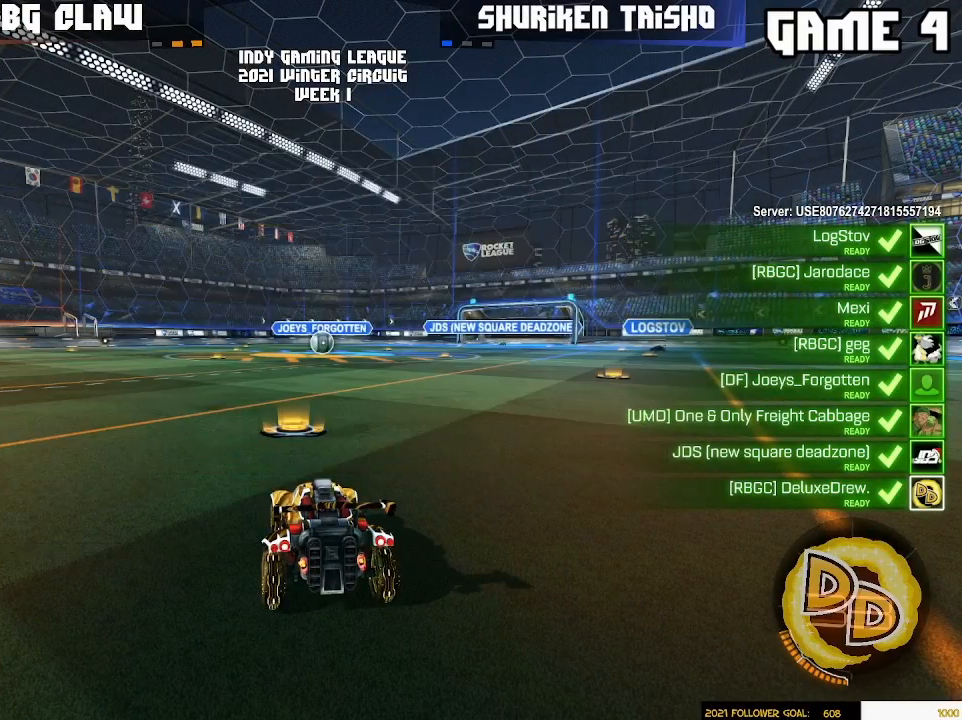
{"dt_ms": 500, "buttons": [], "left_stick": "center", "right_stick": "down-left", "events": [[350, "right_stick", "left"], [417, "right_stick", "down-left"]]}
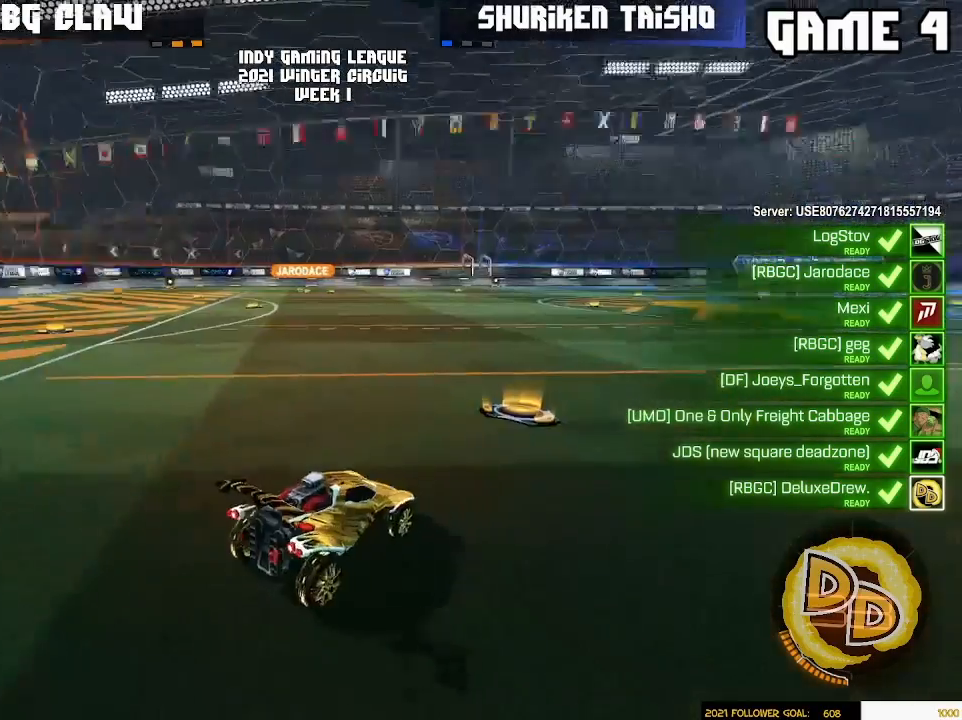
{"dt_ms": 500, "buttons": [], "left_stick": "center", "right_stick": "center", "events": [[267, "right_stick", "center"]]}
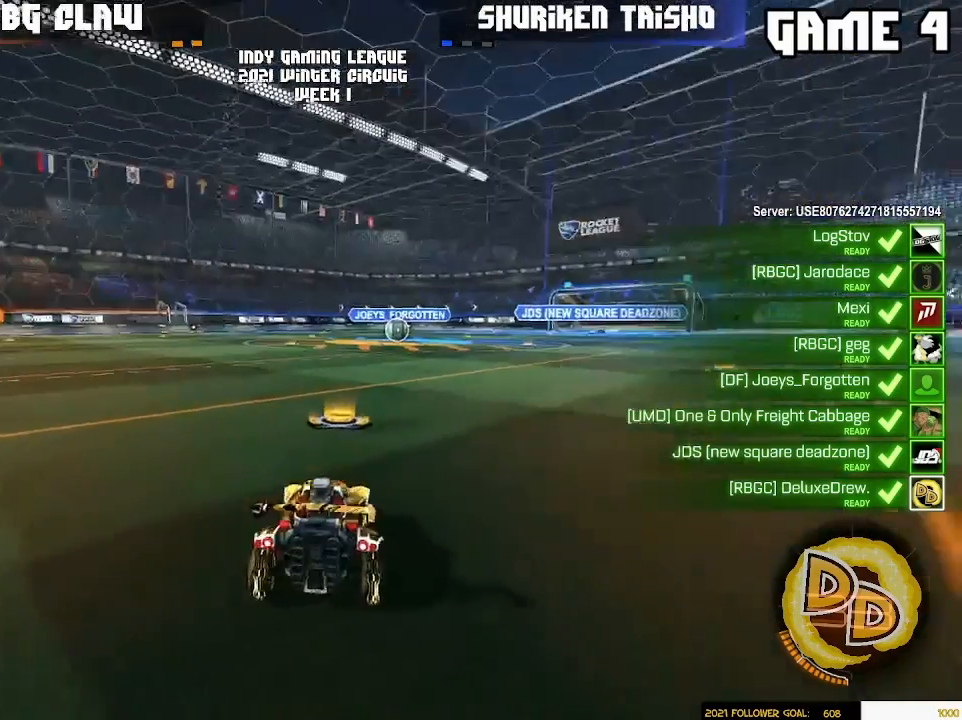
{"dt_ms": 500, "buttons": [], "left_stick": "center", "right_stick": "center", "events": [[17, "DPAD_UP", "down"], [100, "DPAD_UP", "up"], [167, "DPAD_UP", "down"], [217, "DPAD_UP", "up"], [317, "DPAD_UP", "down"], [383, "DPAD_UP", "up"]]}
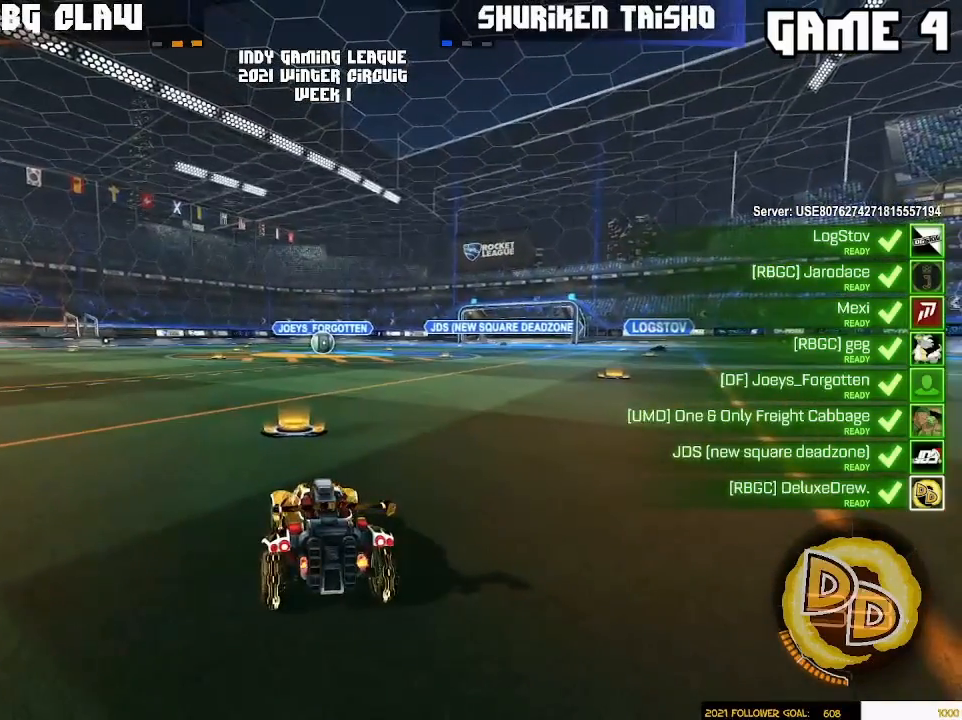
{"dt_ms": 500, "buttons": ["R1"], "left_stick": "center", "right_stick": "center", "events": [[50, "DPAD_UP", "down"], [133, "DPAD_UP", "up"], [217, "DPAD_UP", "down"], [300, "DPAD_UP", "up"], [367, "DPAD_UP", "down"], [367, "R1", "down"], [500, "DPAD_UP", "up"]]}
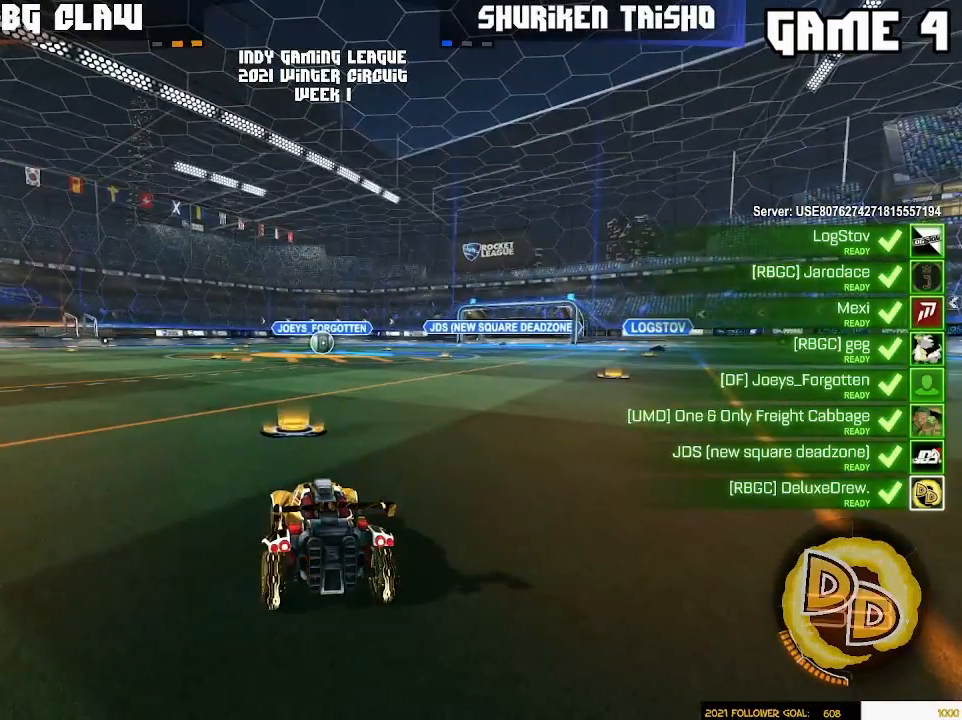
{"dt_ms": 1000, "buttons": ["R1"], "left_stick": "center", "right_stick": "down-left"}
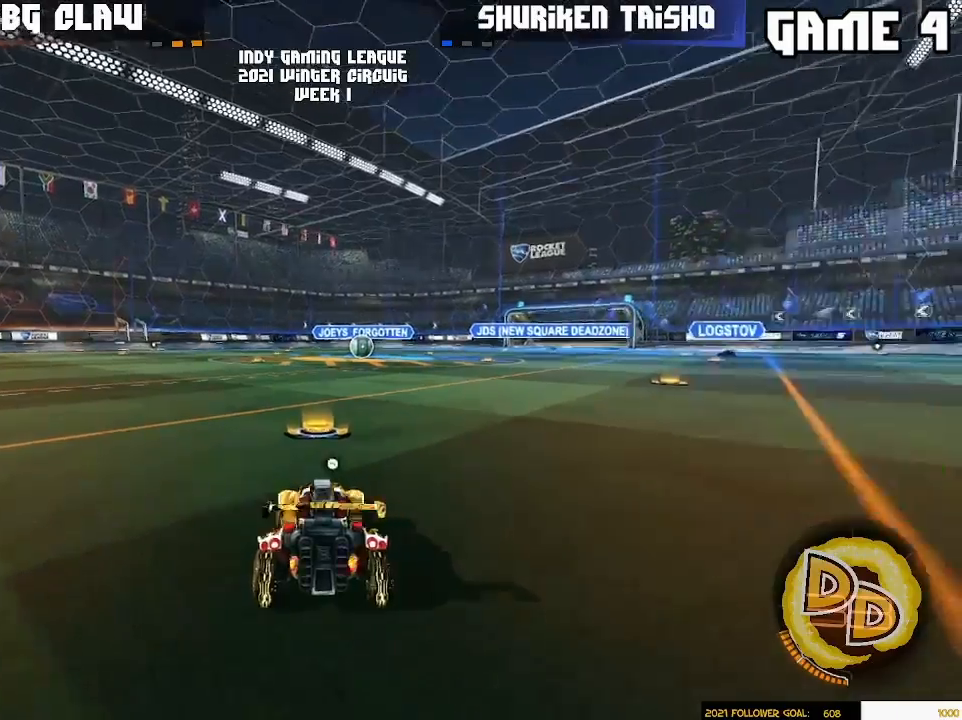
{"dt_ms": 500, "buttons": ["R1", "L3"], "left_stick": "down-left", "right_stick": "center"}
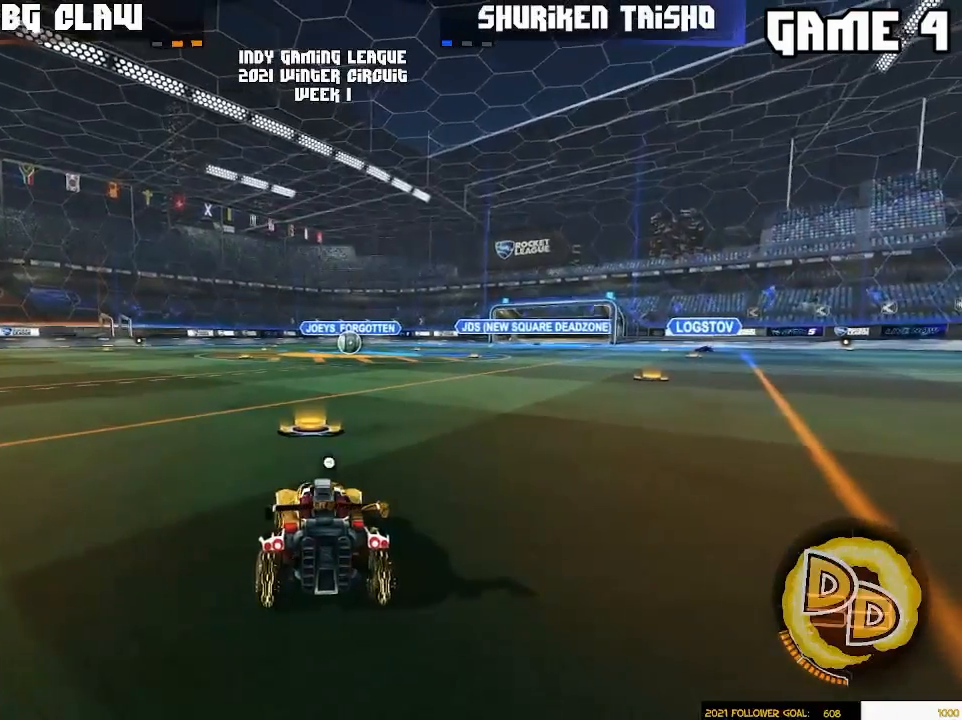
{"dt_ms": 500, "buttons": ["R1", "L3"], "left_stick": "center", "right_stick": "center"}
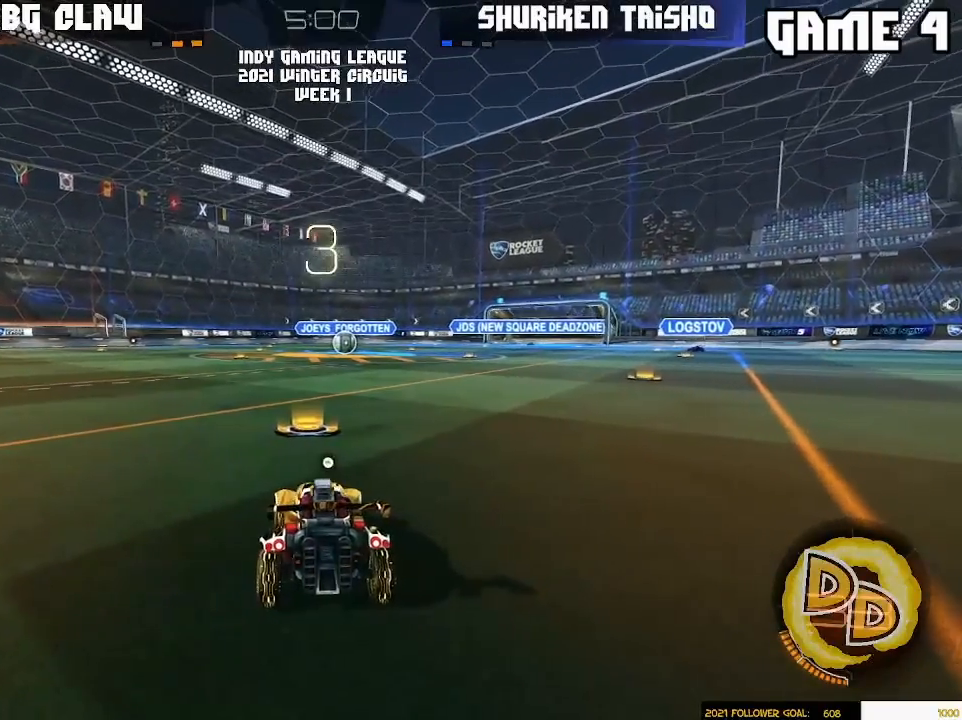
{"dt_ms": 500, "buttons": ["R1"], "left_stick": "up-left", "right_stick": "center", "events": [[33, "L3", "up"], [83, "L3", "down"], [133, "left_stick", "left"], [150, "L3", "up"], [333, "left_stick", "right"], [450, "left_stick", "up-left"]]}
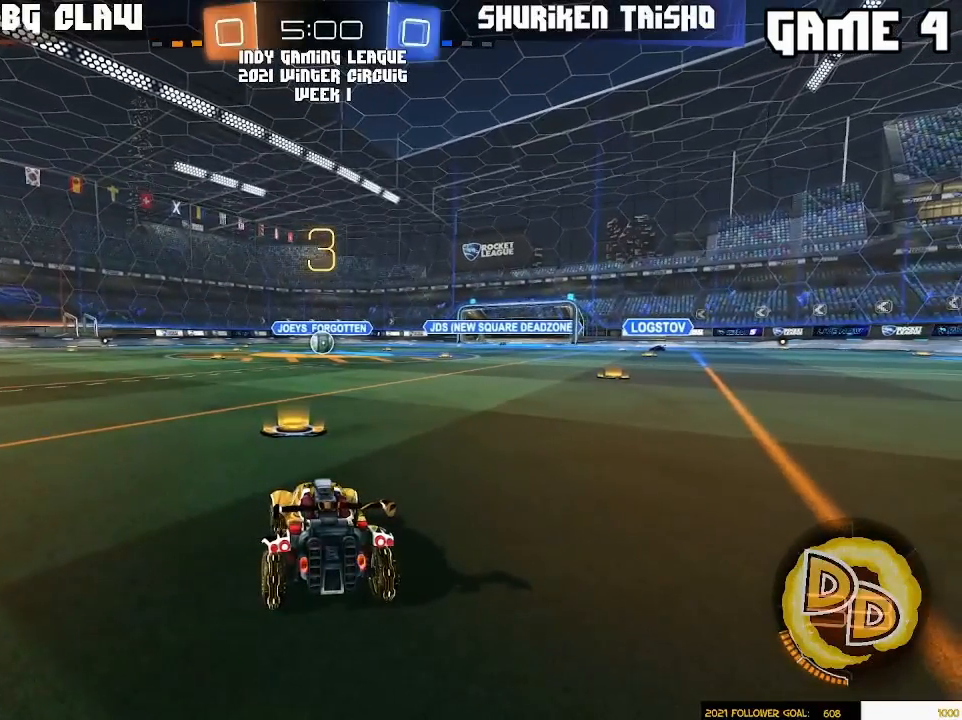
{"dt_ms": 500, "buttons": ["R1", "L3"], "left_stick": "down-right", "right_stick": "center", "events": [[17, "left_stick", "up-right"], [117, "left_stick", "left"], [233, "left_stick", "down-right"], [300, "L3", "down"], [367, "L3", "up"], [417, "L3", "down"]]}
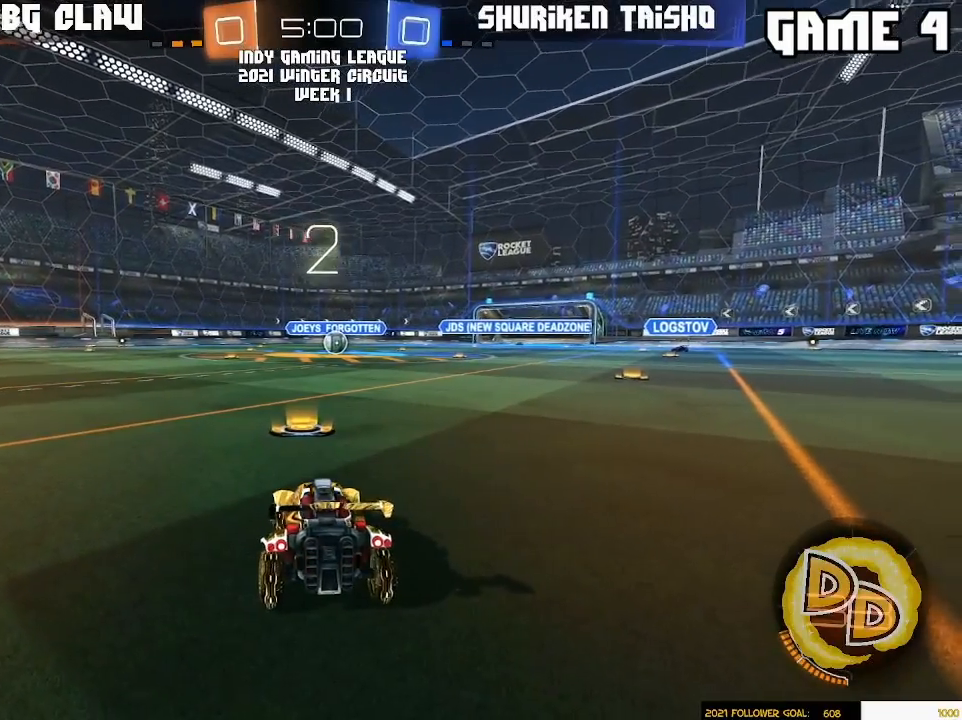
{"dt_ms": 500, "buttons": ["R1"], "left_stick": "center", "right_stick": "center"}
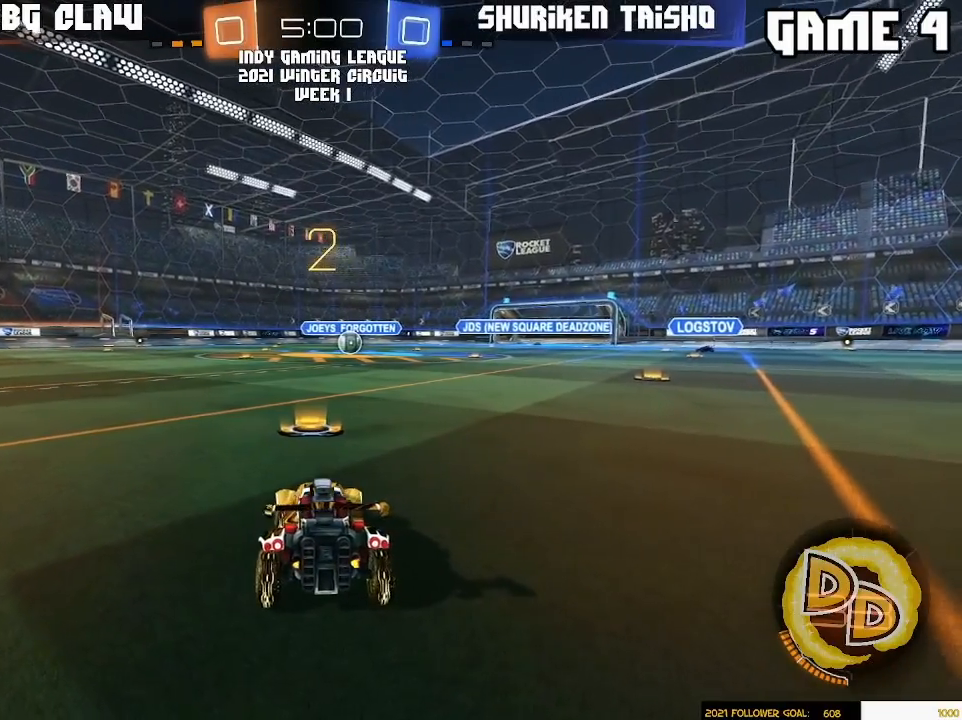
{"dt_ms": 500, "buttons": ["R1"], "left_stick": "center", "right_stick": "center"}
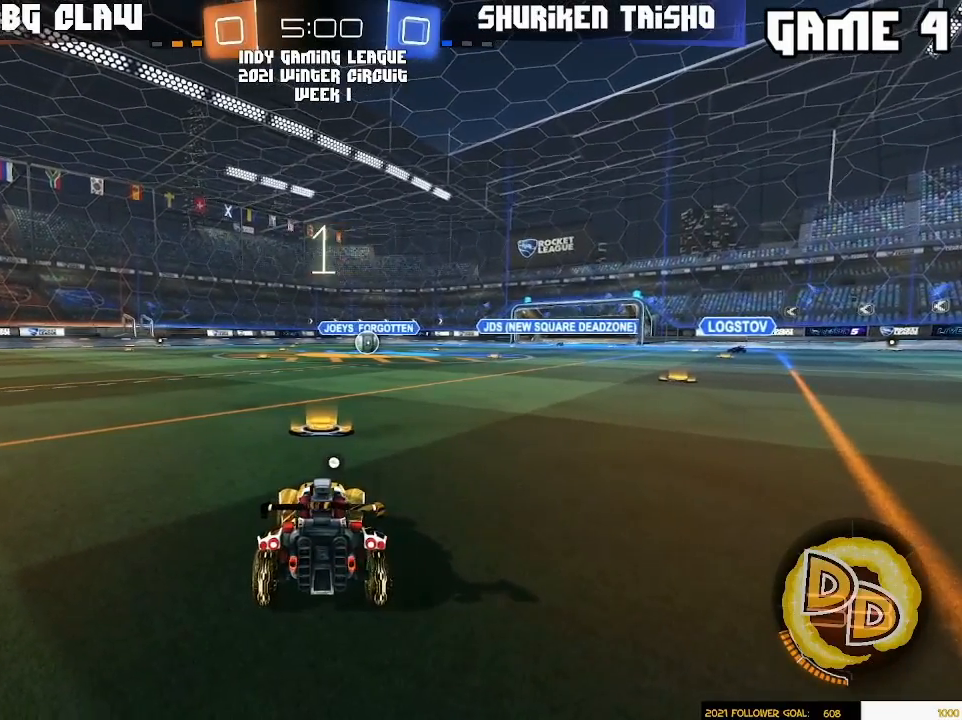
{"dt_ms": 500, "buttons": ["R1"], "left_stick": "center", "right_stick": "center", "events": []}
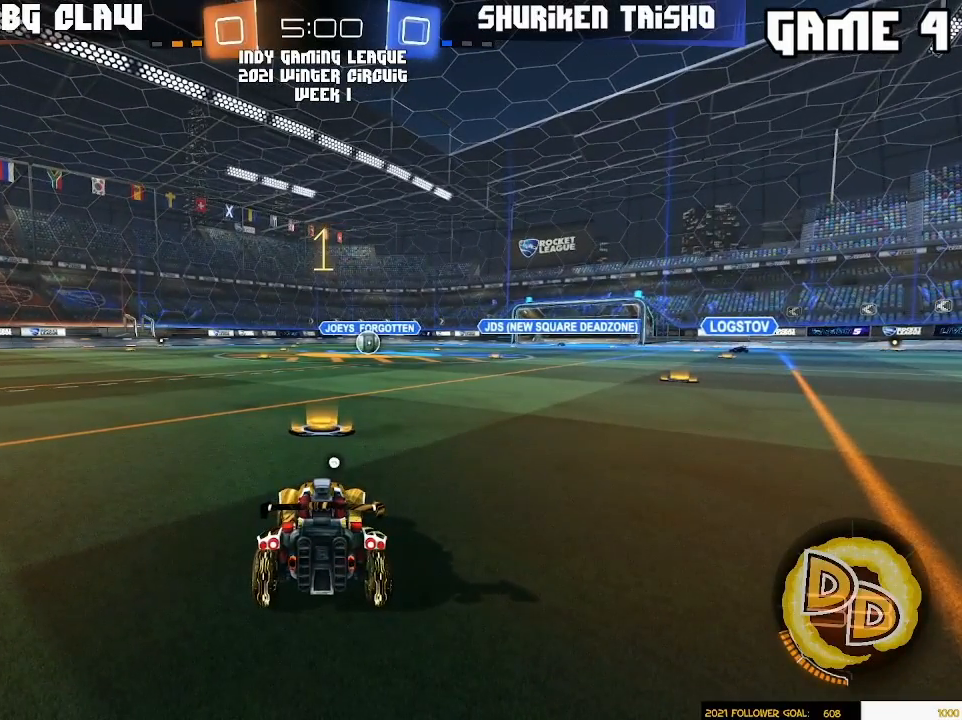
{"dt_ms": 500, "buttons": ["R1"], "left_stick": "center", "right_stick": "center", "events": []}